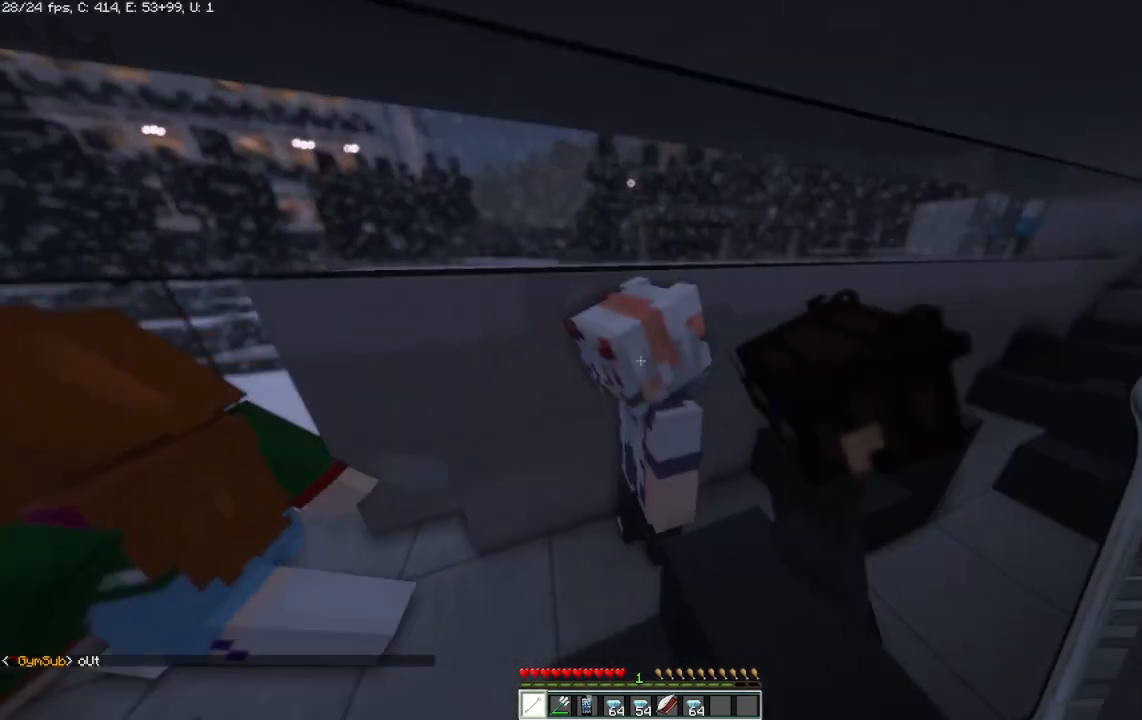
Gameplay with keyboard and mouse; each line is a JSON object with the keys and mouse buttons held at the frame after it. "events" lists presses ("down") and releases ("up") of "a", "d", "s", "space", "w", "mouse_left" and "mouse_right" between this image and that frame as [ms after this image, input, new state], when the widget could be followed in between. "mouse_left", "mouse_right" = the "left", "right" buttons of the "mouse" list. No other keys are recorded. Fast repeated clicks can show as one long hold. Mouse movement is not recorded.
{"keys": [], "mouse": [], "events": []}
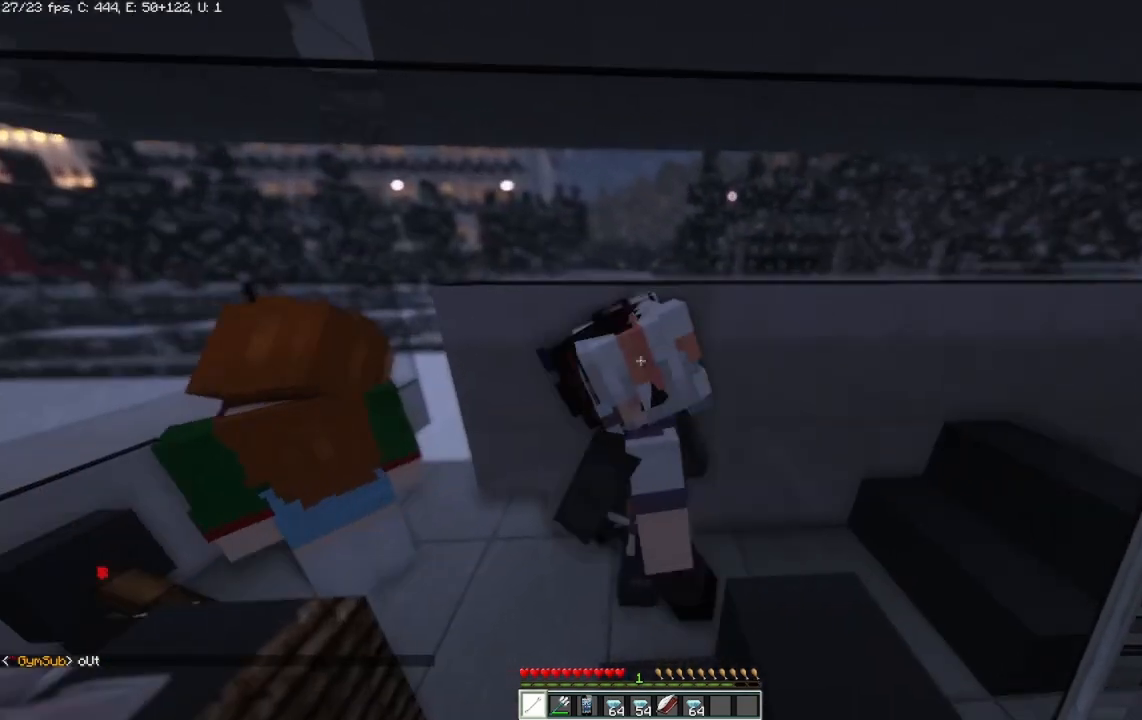
{"keys": [], "mouse": [], "events": []}
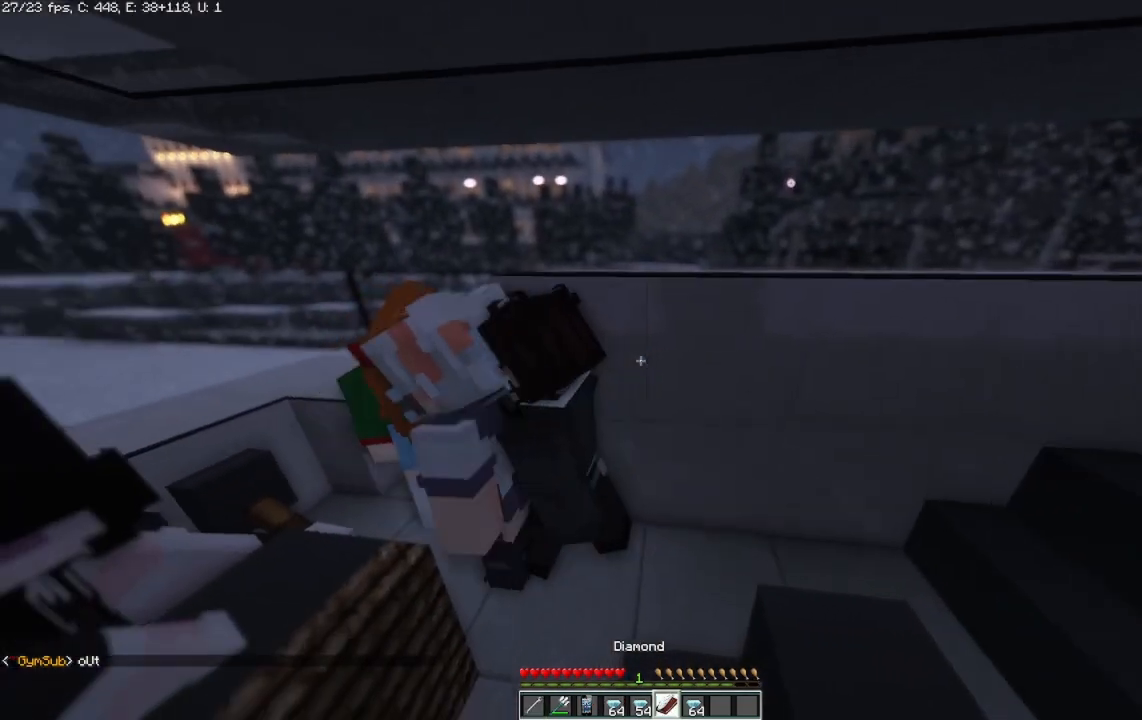
{"keys": [], "mouse": [], "events": []}
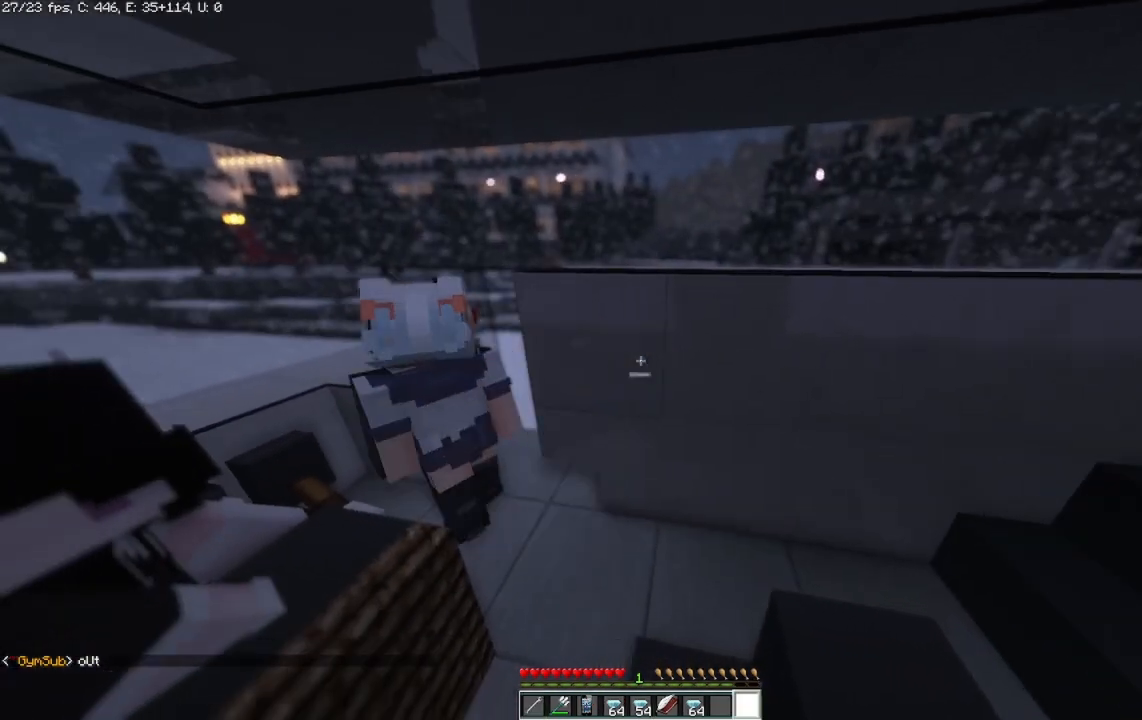
{"keys": ["w"], "mouse": [], "events": [[83, "w", "down"], [292, "w", "up"], [375, "w", "down"]]}
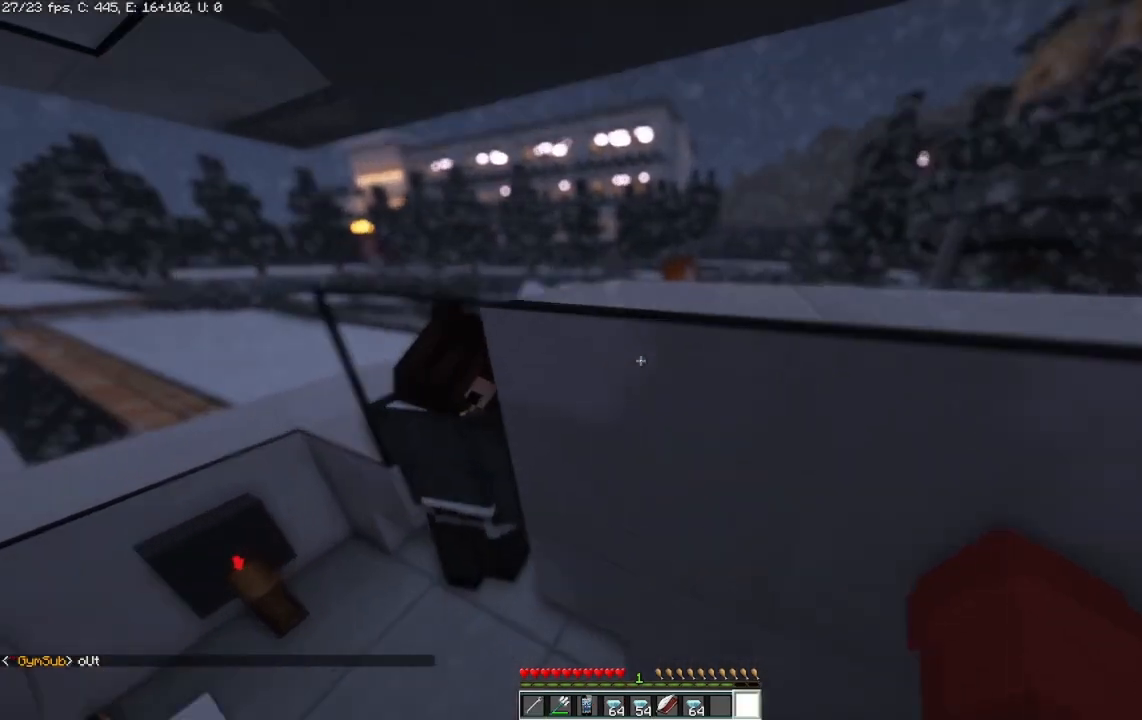
{"keys": ["a"], "mouse": [], "events": [[125, "w", "up"], [375, "a", "down"]]}
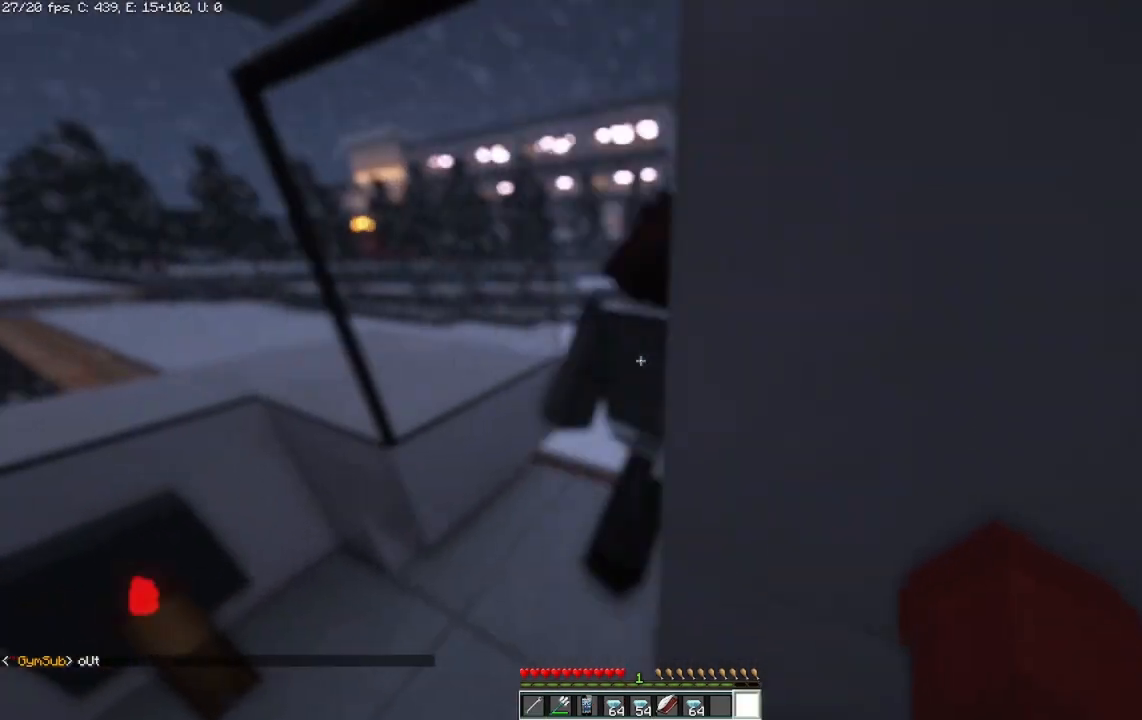
{"keys": ["w"], "mouse": [], "events": [[83, "a", "up"], [83, "w", "down"]]}
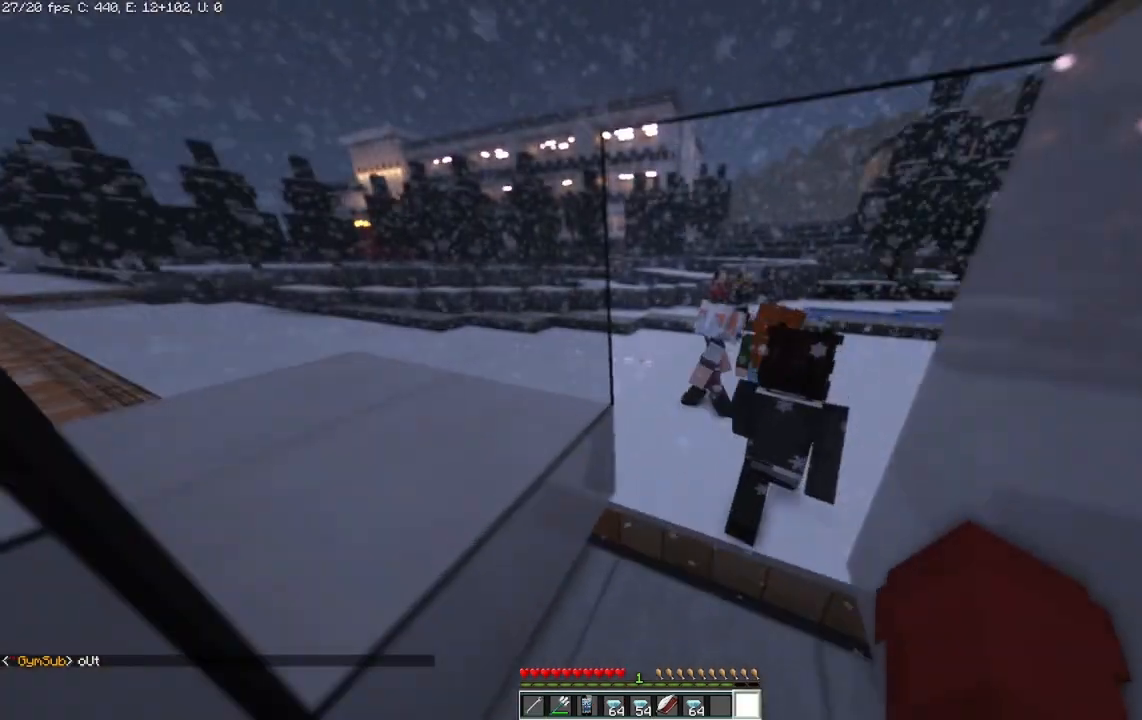
{"keys": [], "mouse": [], "events": [[250, "d", "down"], [417, "w", "up"], [500, "d", "up"]]}
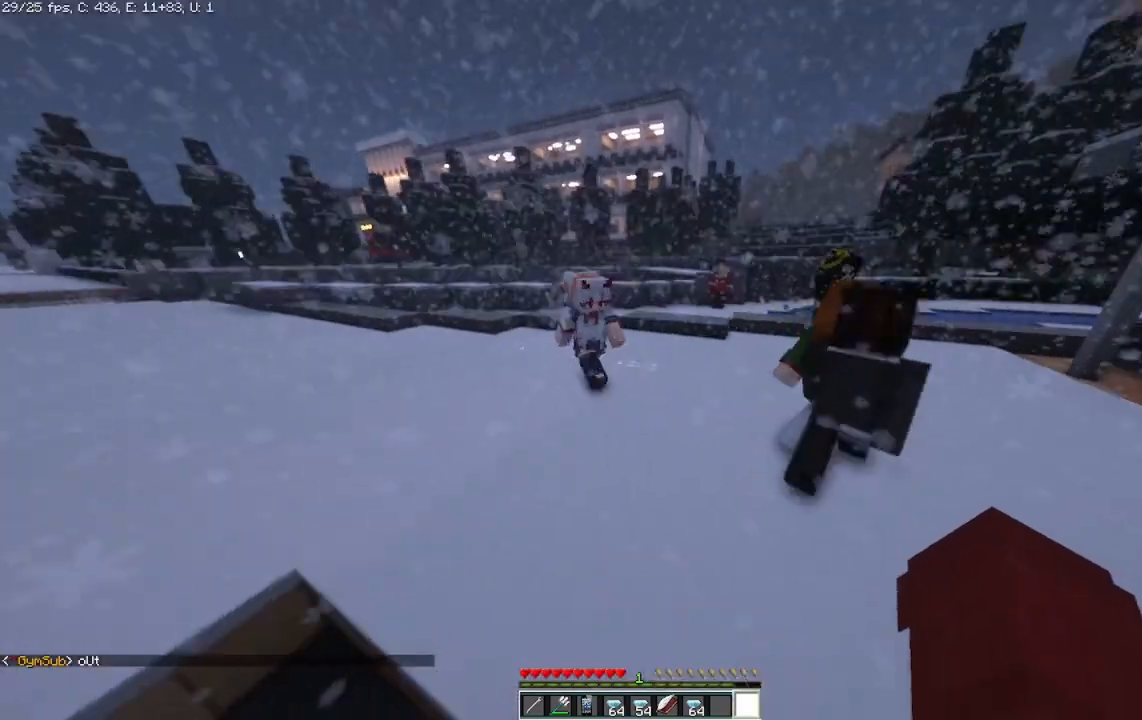
{"keys": [], "mouse": [], "events": [[125, "d", "down"], [417, "d", "up"]]}
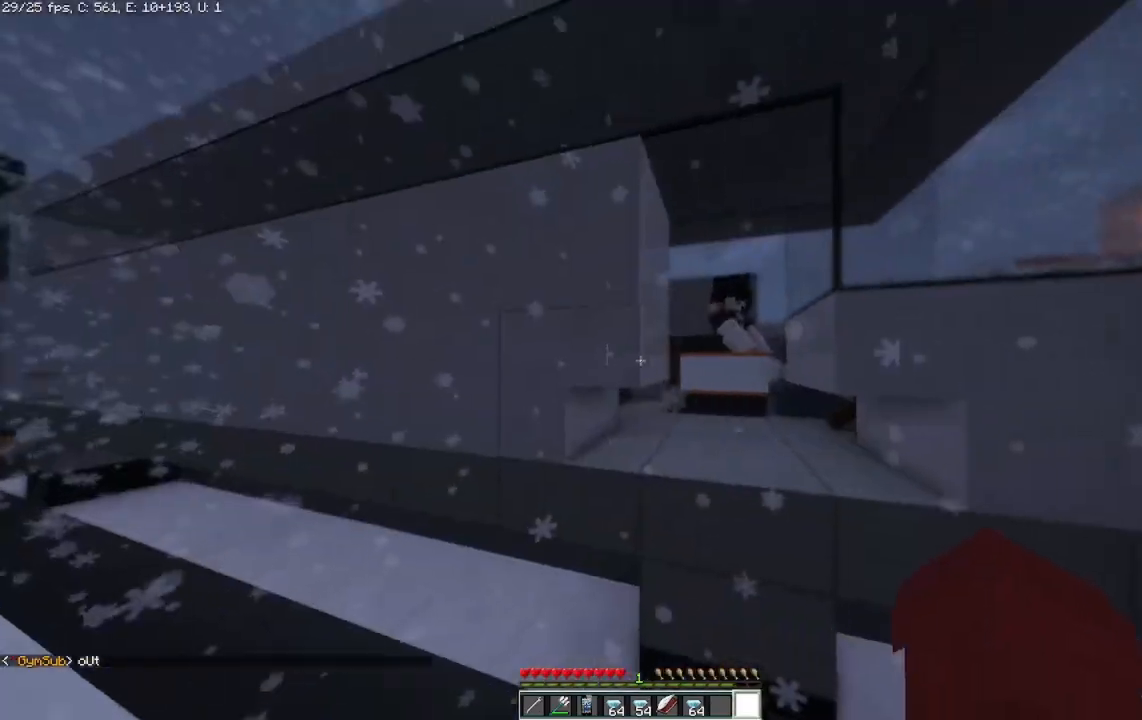
{"keys": [], "mouse": [], "events": []}
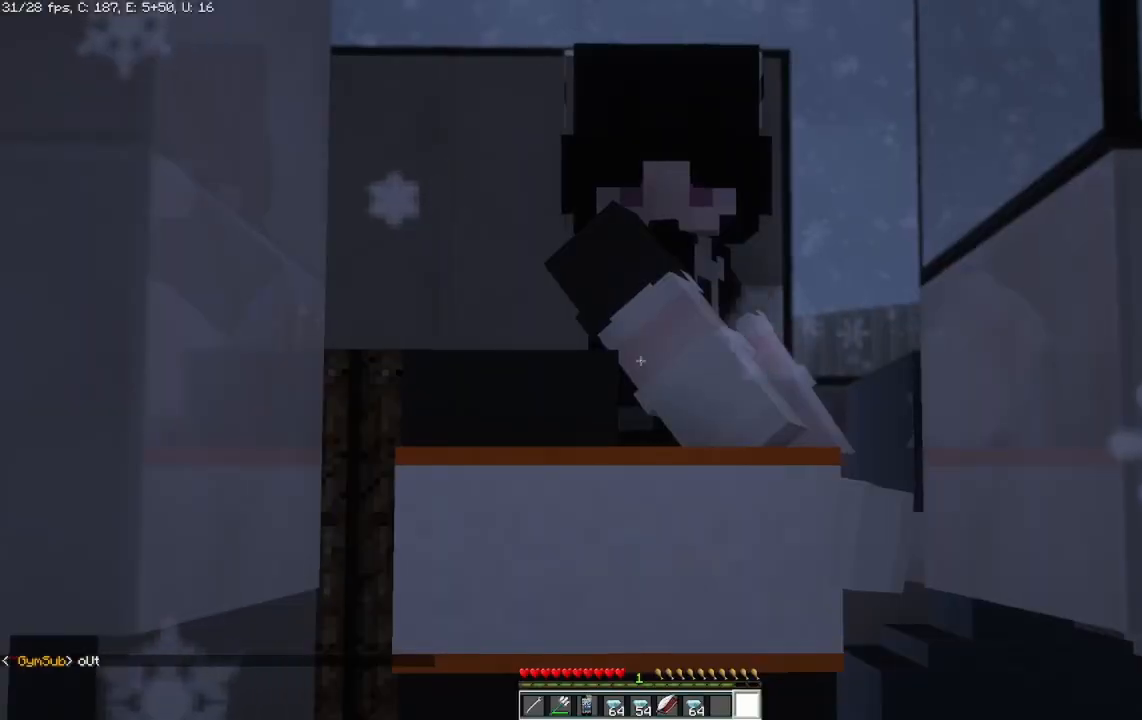
{"keys": [], "mouse": [], "events": []}
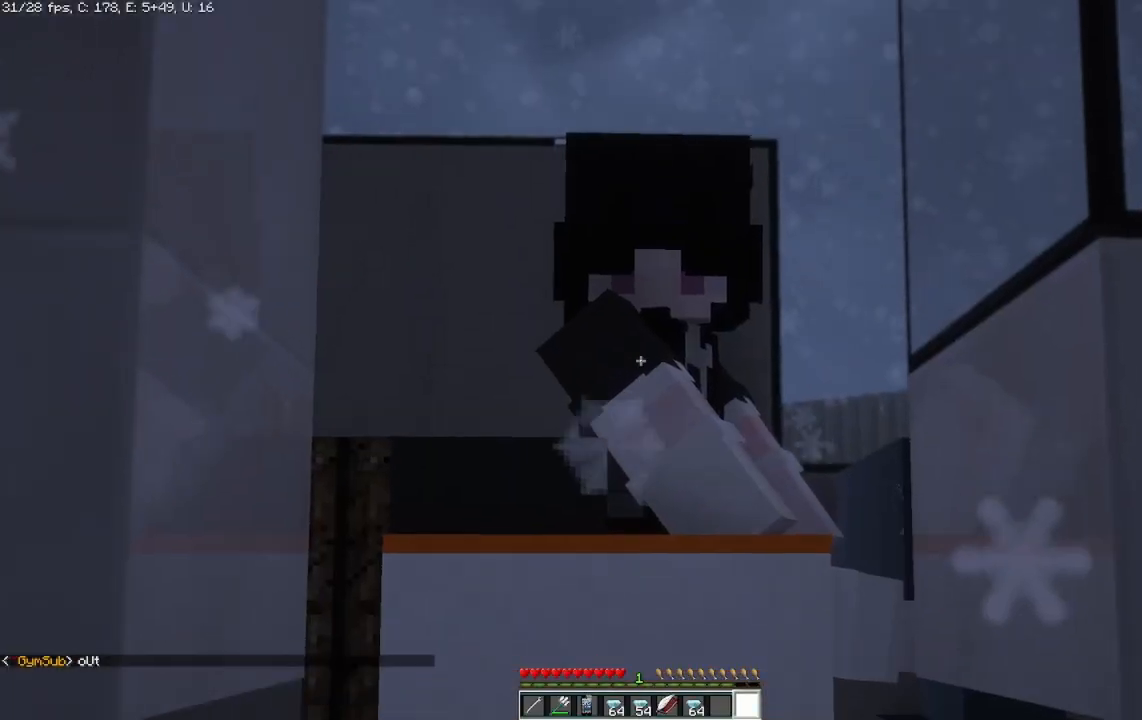
{"keys": [], "mouse": [], "events": []}
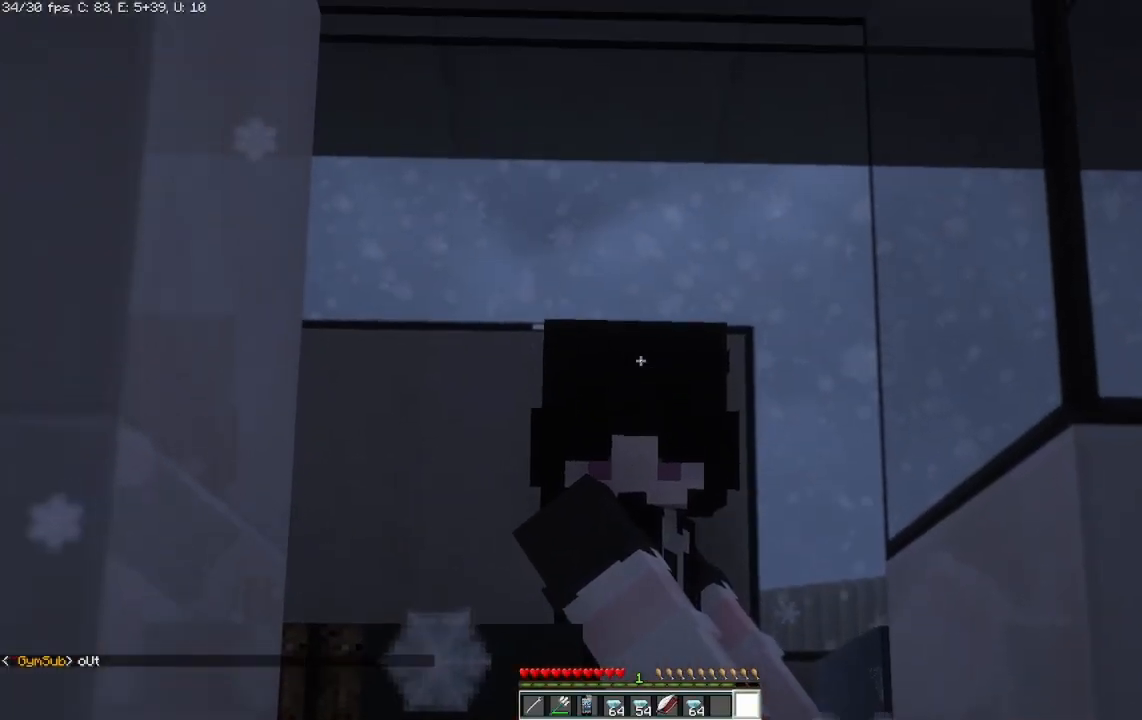
{"keys": [], "mouse": [], "events": []}
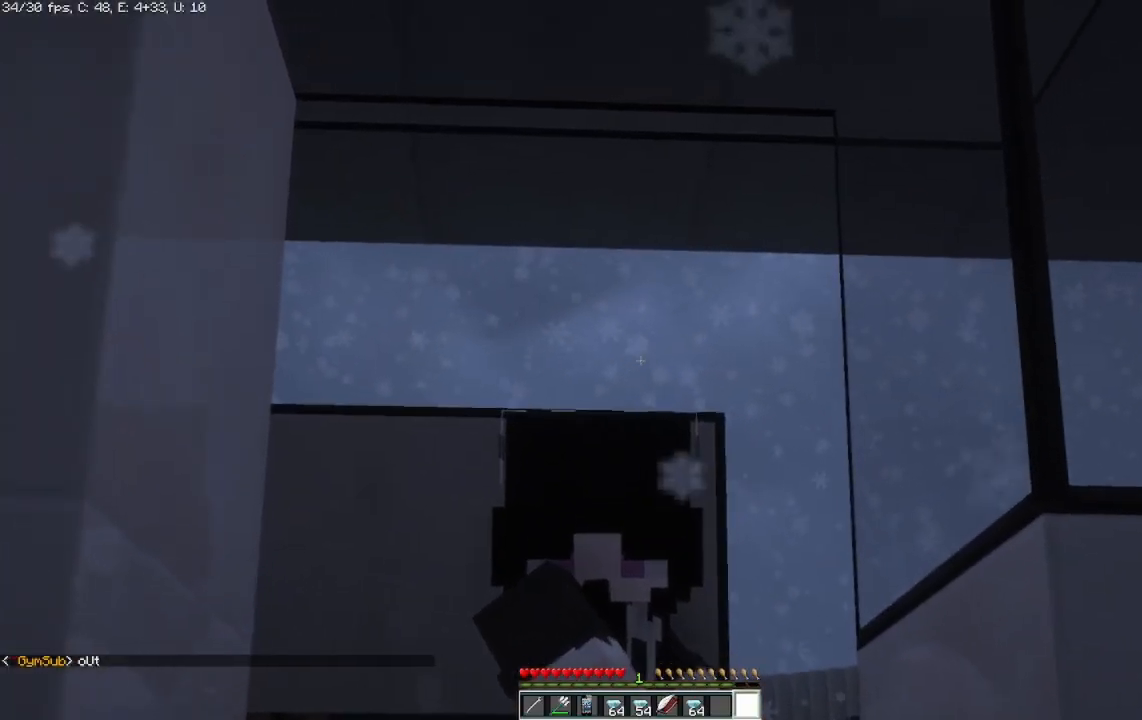
{"keys": [], "mouse": [], "events": []}
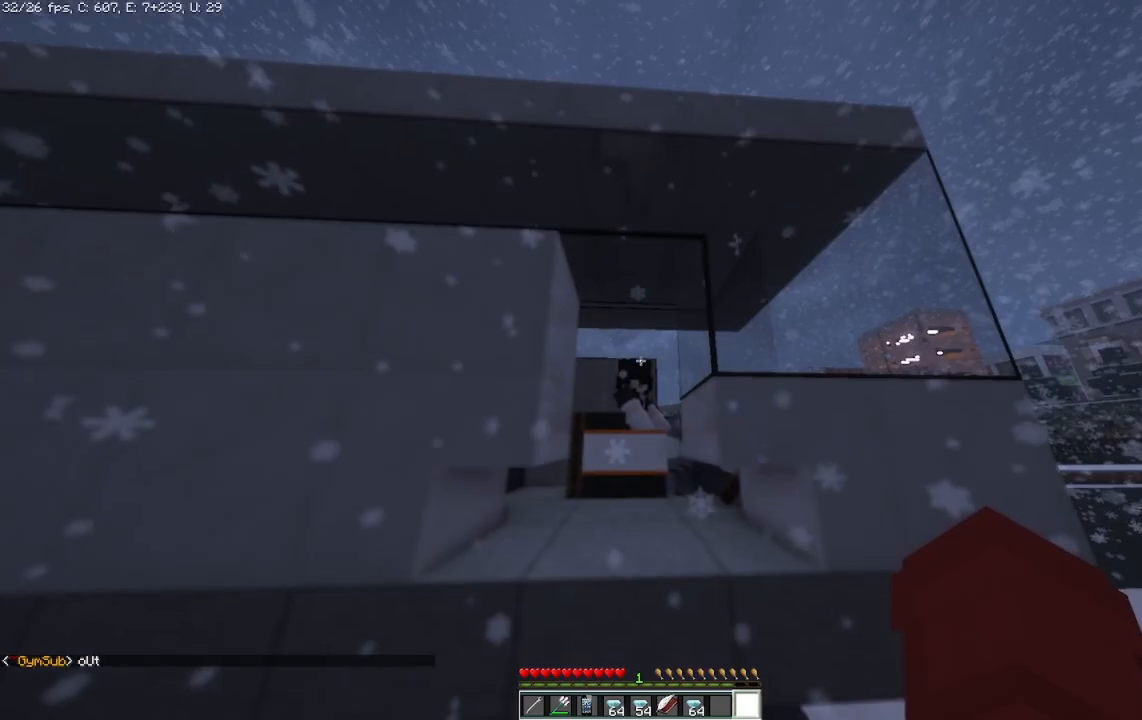
{"keys": [], "mouse": [], "events": []}
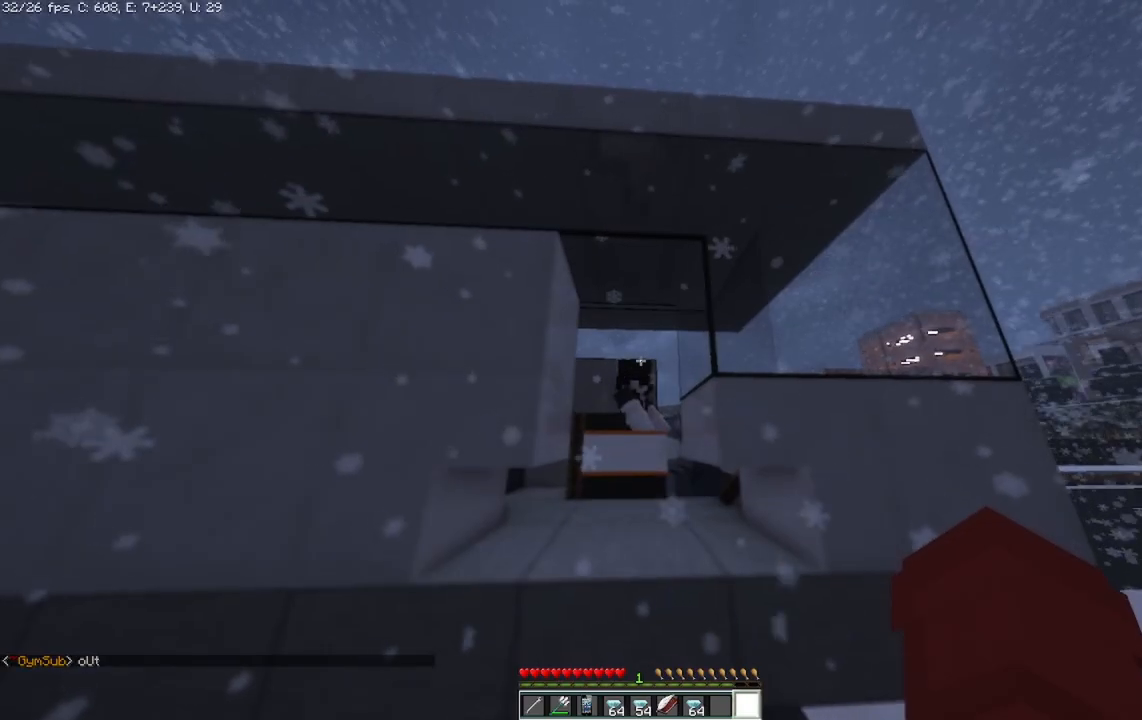
{"keys": [], "mouse": [], "events": []}
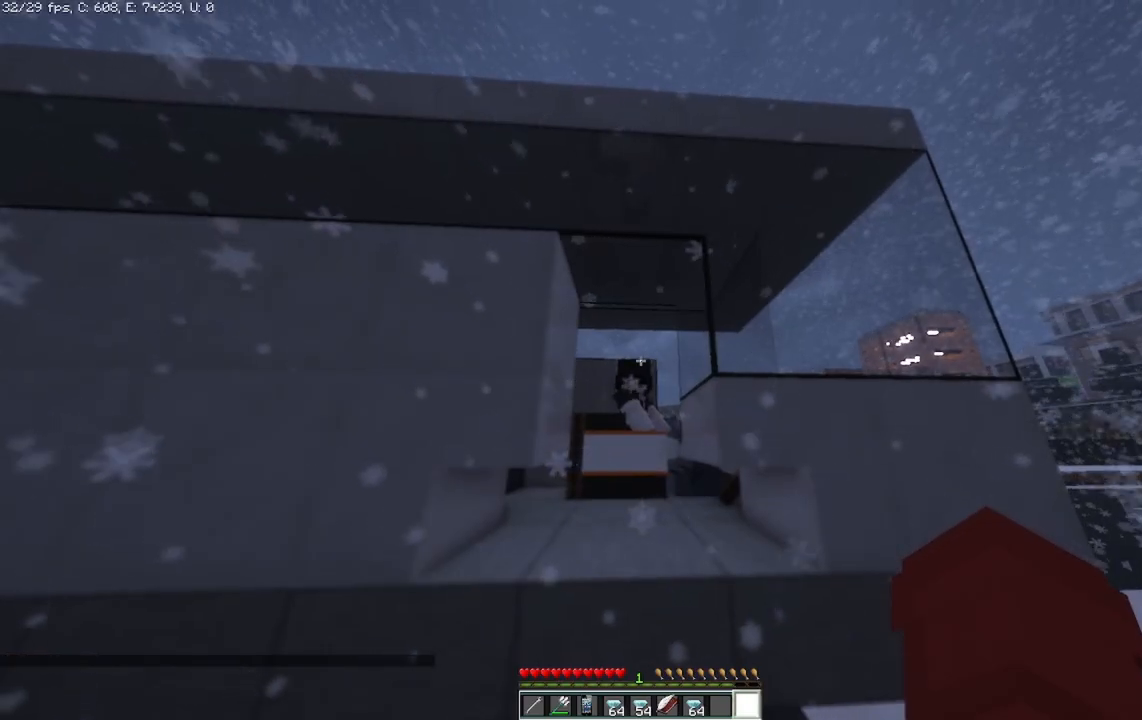
{"keys": ["w"], "mouse": [], "events": [[208, "d", "down"], [333, "w", "down"], [458, "d", "up"]]}
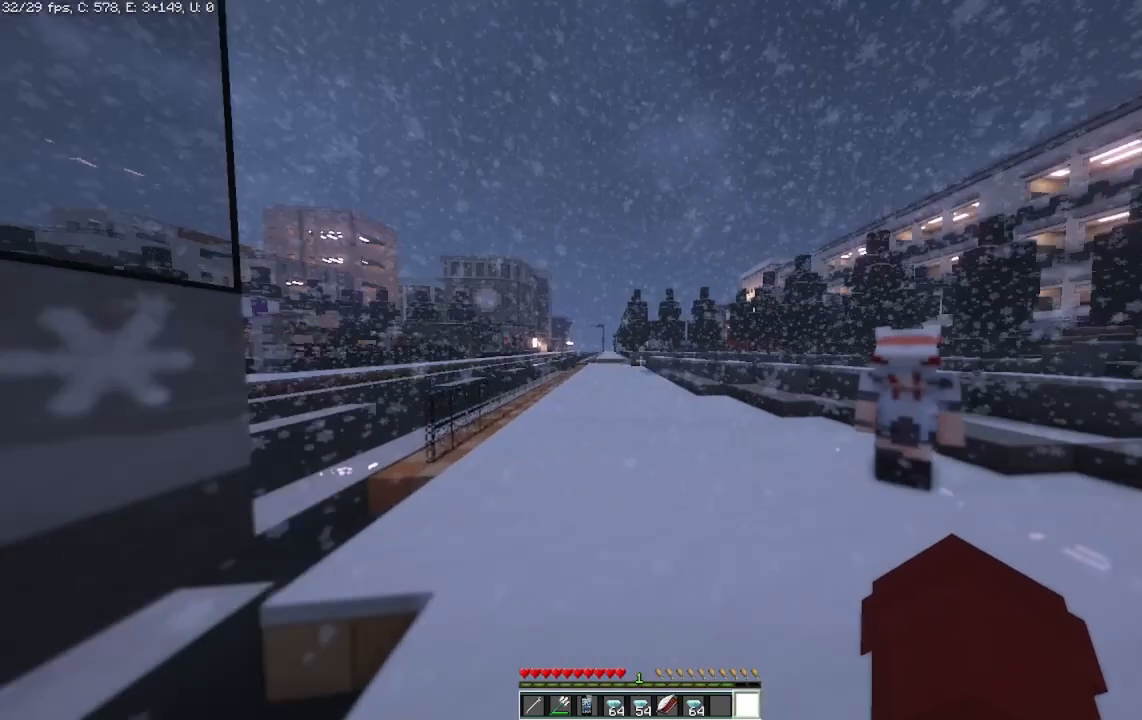
{"keys": ["a"], "mouse": [], "events": [[250, "a", "down"], [417, "w", "up"]]}
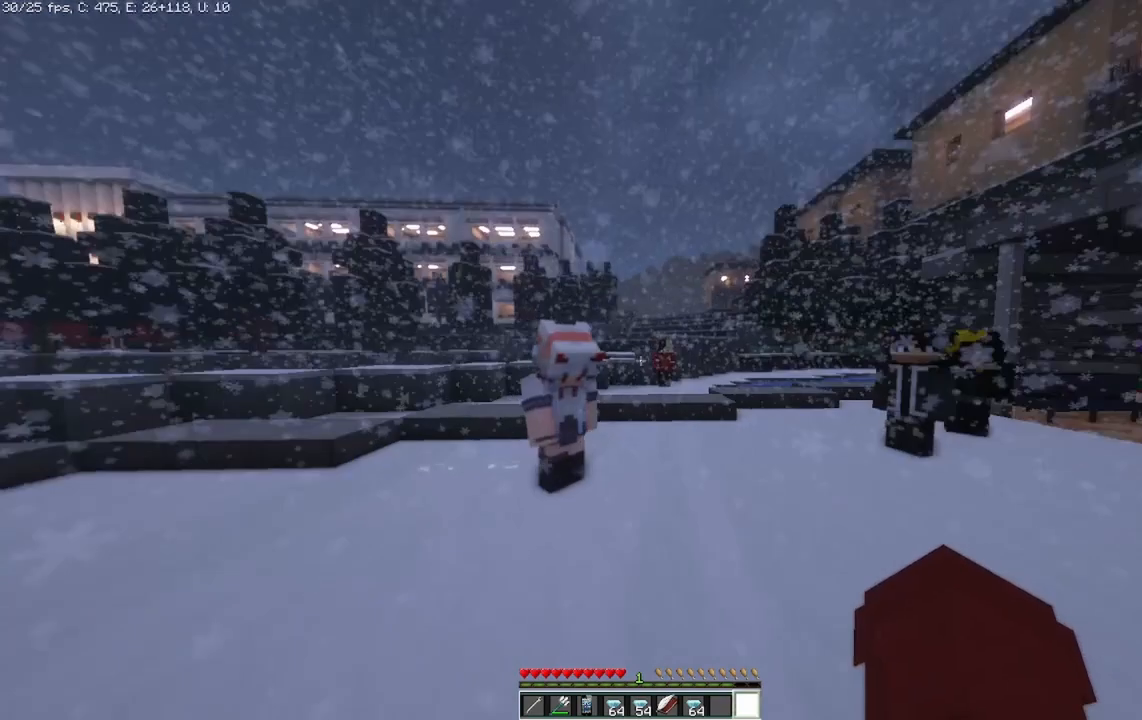
{"keys": [], "mouse": [], "events": [[42, "a", "up"]]}
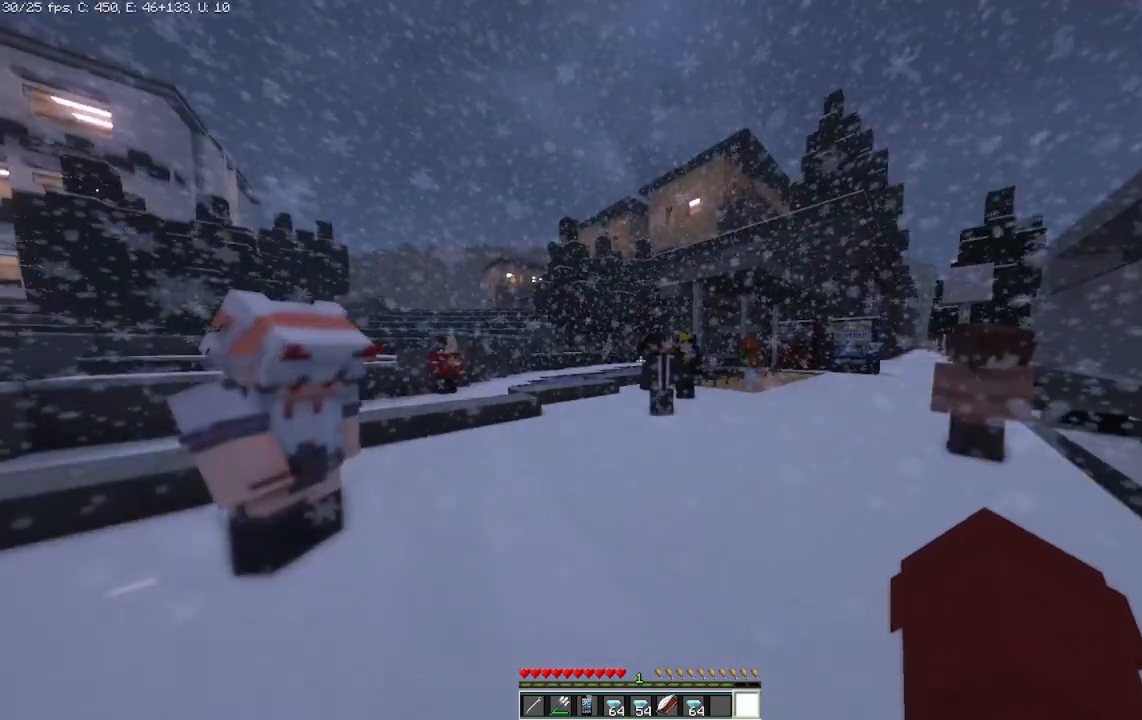
{"keys": ["w"], "mouse": [], "events": [[208, "w", "down"]]}
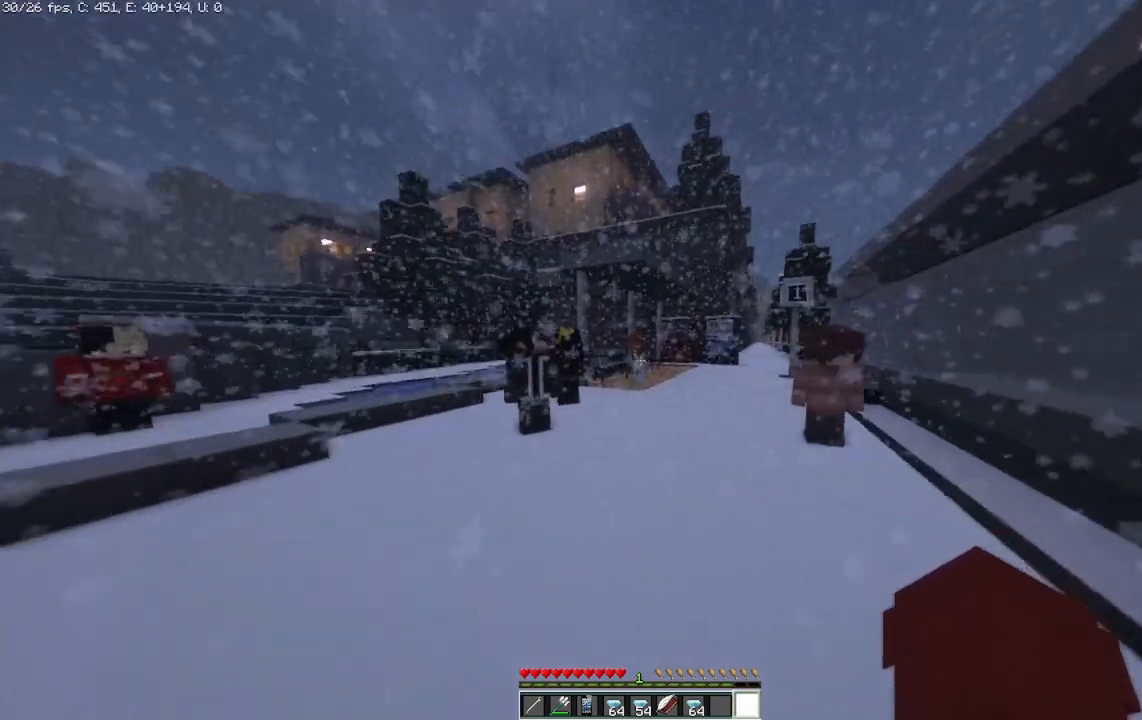
{"keys": [], "mouse": [], "events": [[42, "w", "up"]]}
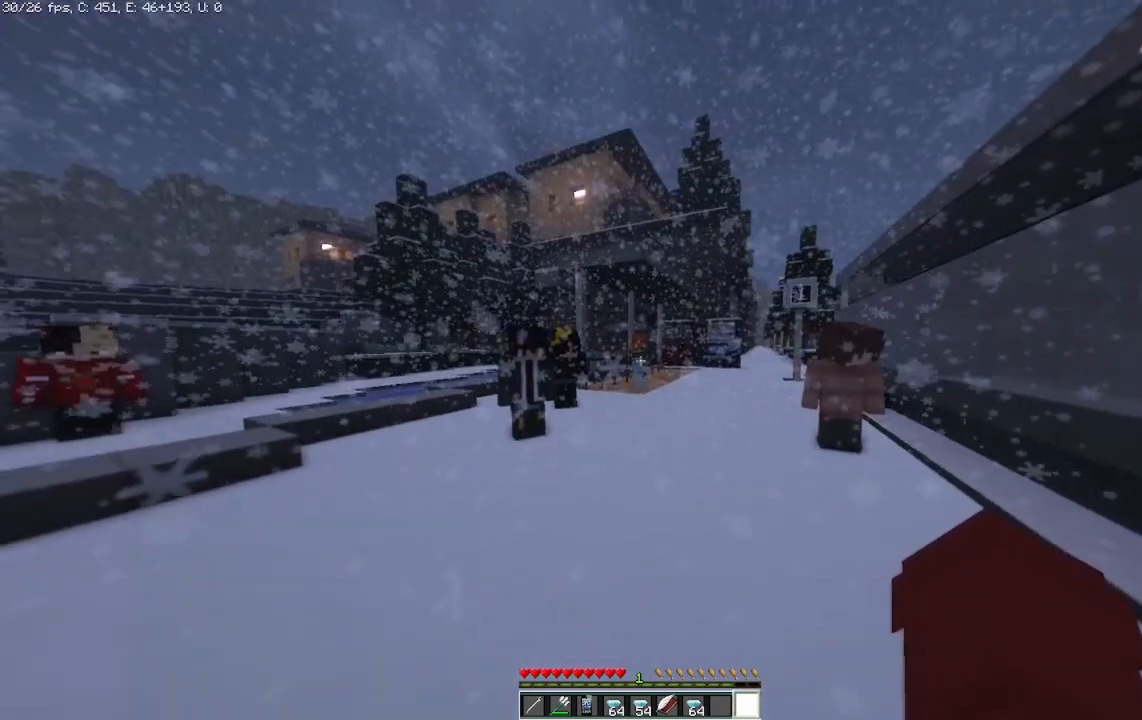
{"keys": ["w"], "mouse": [], "events": [[333, "w", "down"]]}
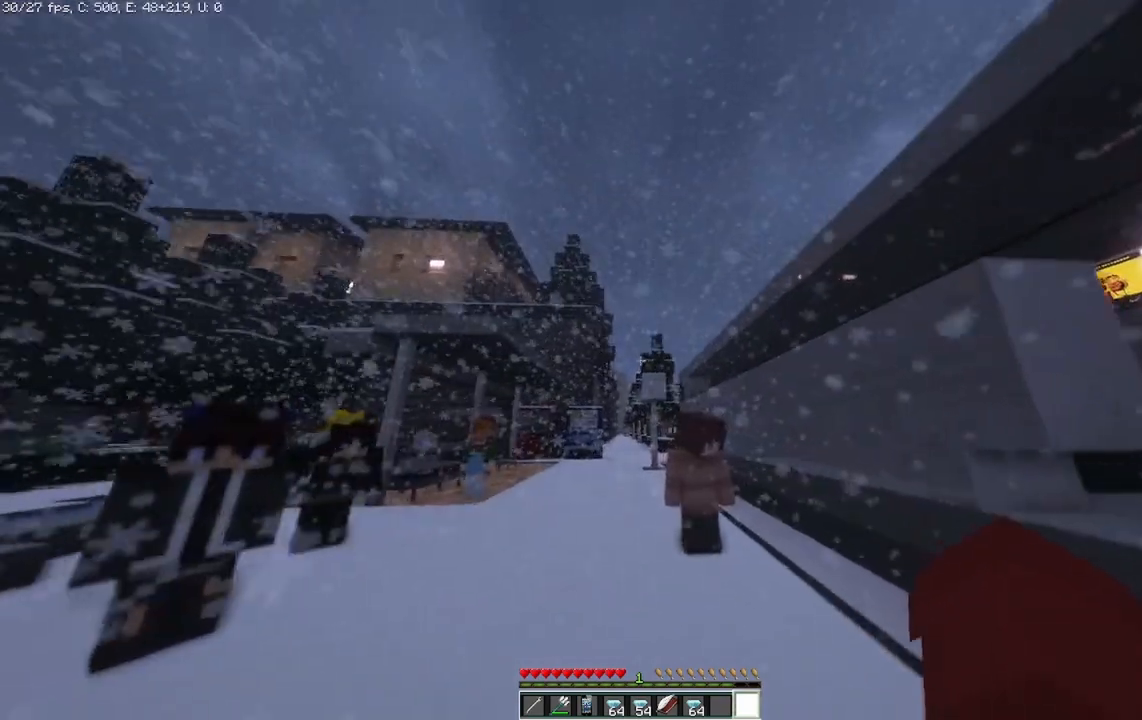
{"keys": [], "mouse": [], "events": [[42, "w", "up"]]}